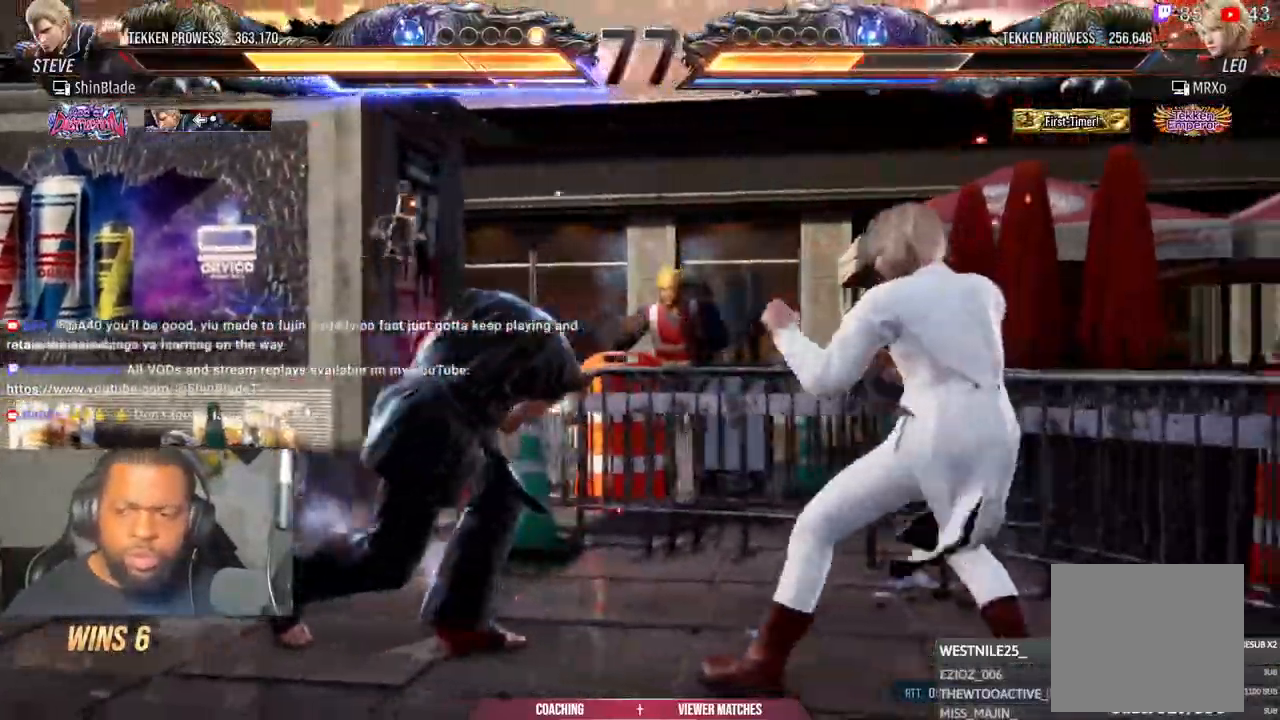
Gameplay with a controller (PlayStation layout); each line is a JSON object with the inputs held at the frame after it (dt_ms = milliseconds from this image to that frame). "events" lists button and stick changes between this image and that frame as [ms after this image, input, new state], when the widget could be followed in between.
{"dt_ms": 500, "buttons": ["DPAD_LEFT"], "left_stick": "center", "right_stick": "center", "events": [[67, "TRIANGLE", "up"], [117, "TRIANGLE", "down"], [150, "CIRCLE", "up"], [183, "DPAD_LEFT", "down"], [183, "TRIANGLE", "up"]]}
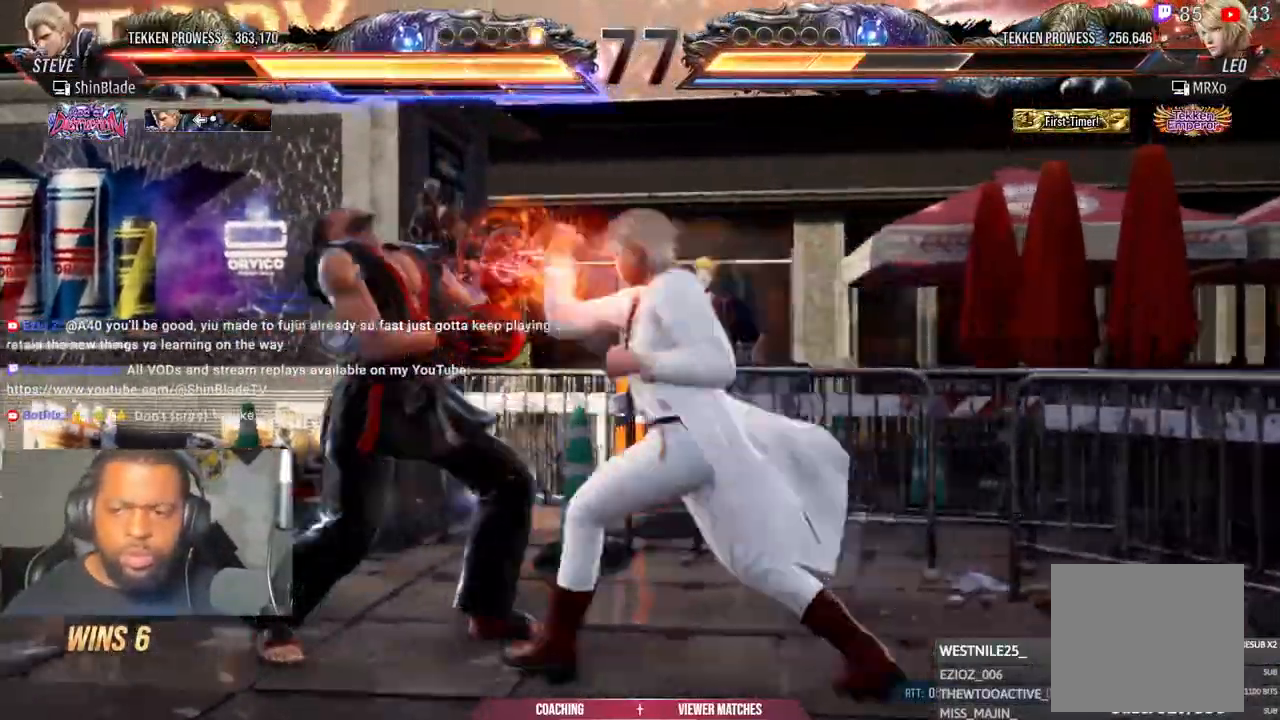
{"dt_ms": 500, "buttons": ["DPAD_LEFT"], "left_stick": "center", "right_stick": "center", "events": [[367, "DPAD_LEFT", "up"], [417, "DPAD_LEFT", "down"]]}
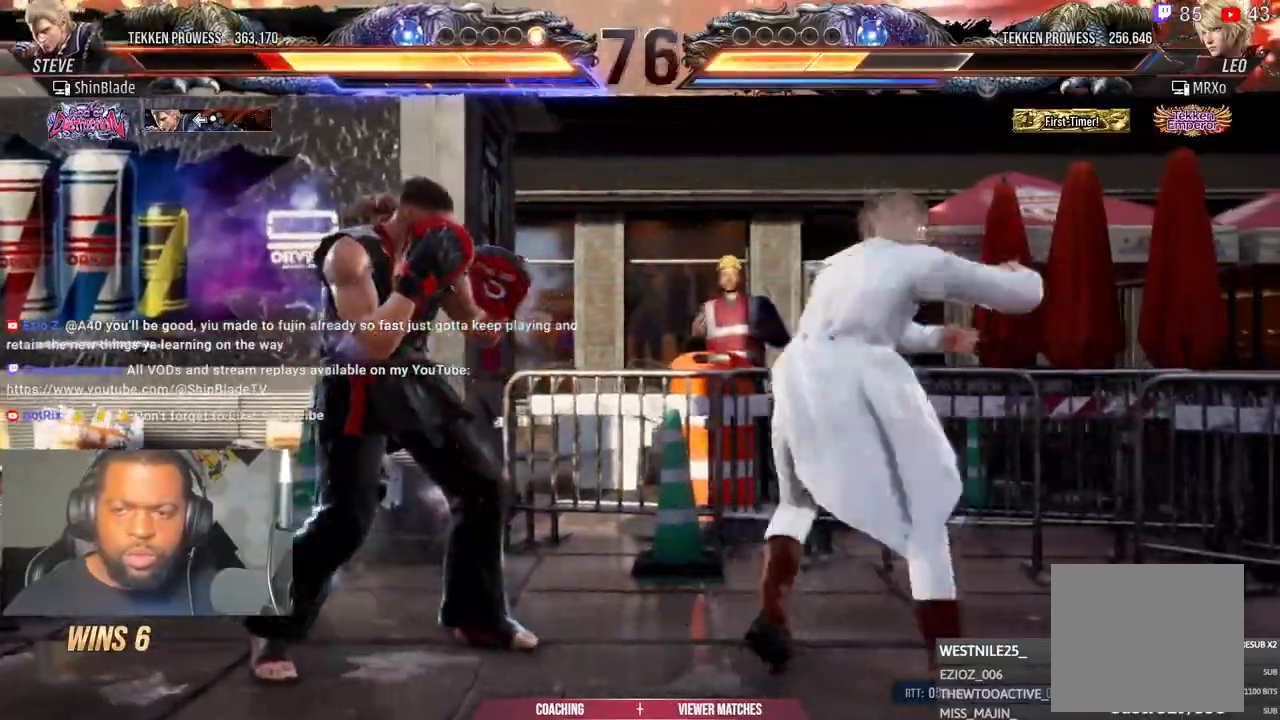
{"dt_ms": 500, "buttons": ["DPAD_LEFT"], "left_stick": "center", "right_stick": "center", "events": [[117, "DPAD_DOWN", "down"], [317, "DPAD_DOWN", "up"], [367, "DPAD_LEFT", "up"], [433, "DPAD_LEFT", "down"]]}
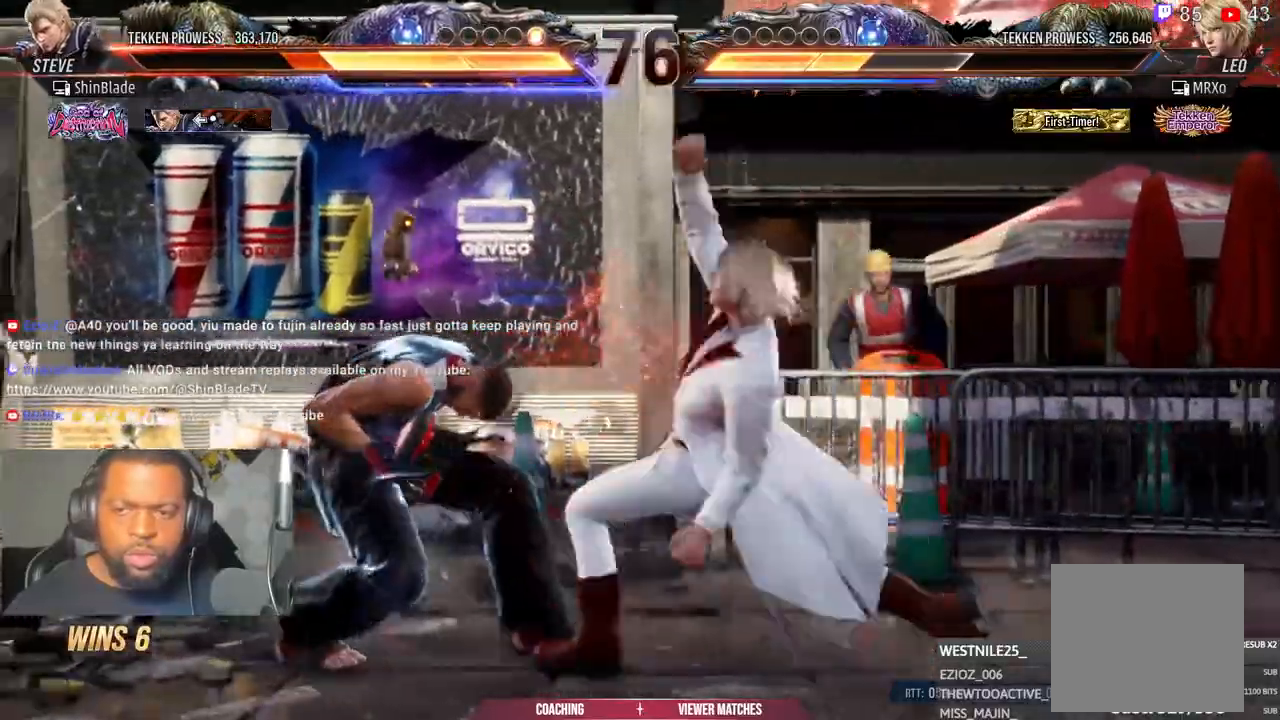
{"dt_ms": 500, "buttons": ["DPAD_LEFT"], "left_stick": "center", "right_stick": "center", "events": [[250, "DPAD_LEFT", "up"], [367, "DPAD_LEFT", "down"], [450, "DPAD_LEFT", "up"], [500, "DPAD_LEFT", "down"]]}
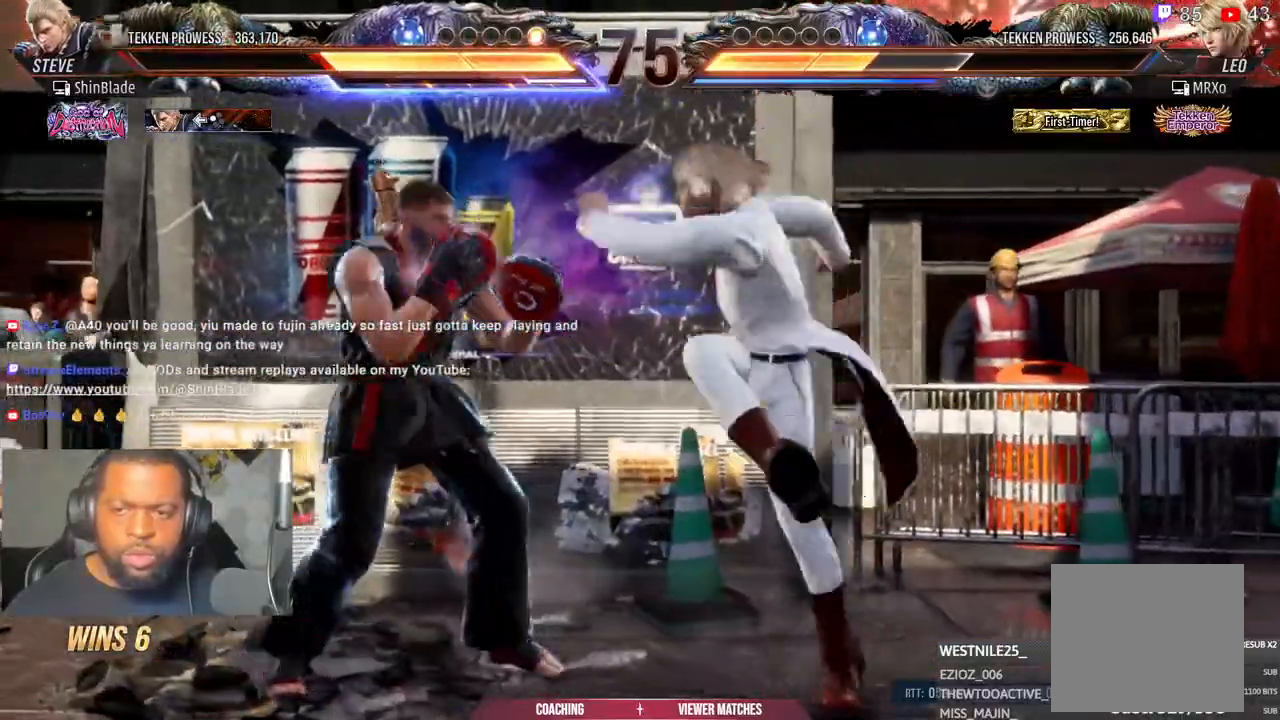
{"dt_ms": 1000, "buttons": ["DPAD_LEFT"], "left_stick": "center", "right_stick": "center"}
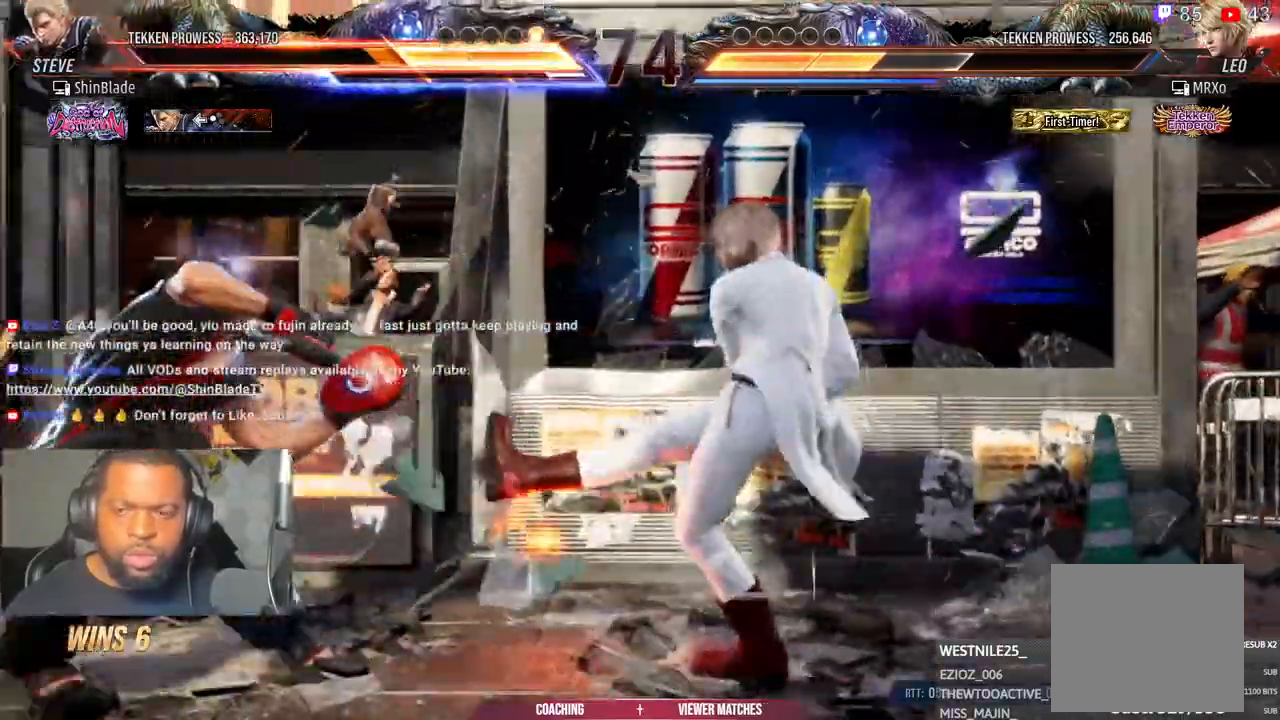
{"dt_ms": 500, "buttons": ["DPAD_RIGHT"], "left_stick": "center", "right_stick": "center", "events": [[150, "DPAD_LEFT", "up"], [400, "SQUARE", "down"], [400, "TRIANGLE", "down"], [467, "DPAD_RIGHT", "down"], [483, "SQUARE", "up"], [483, "TRIANGLE", "up"]]}
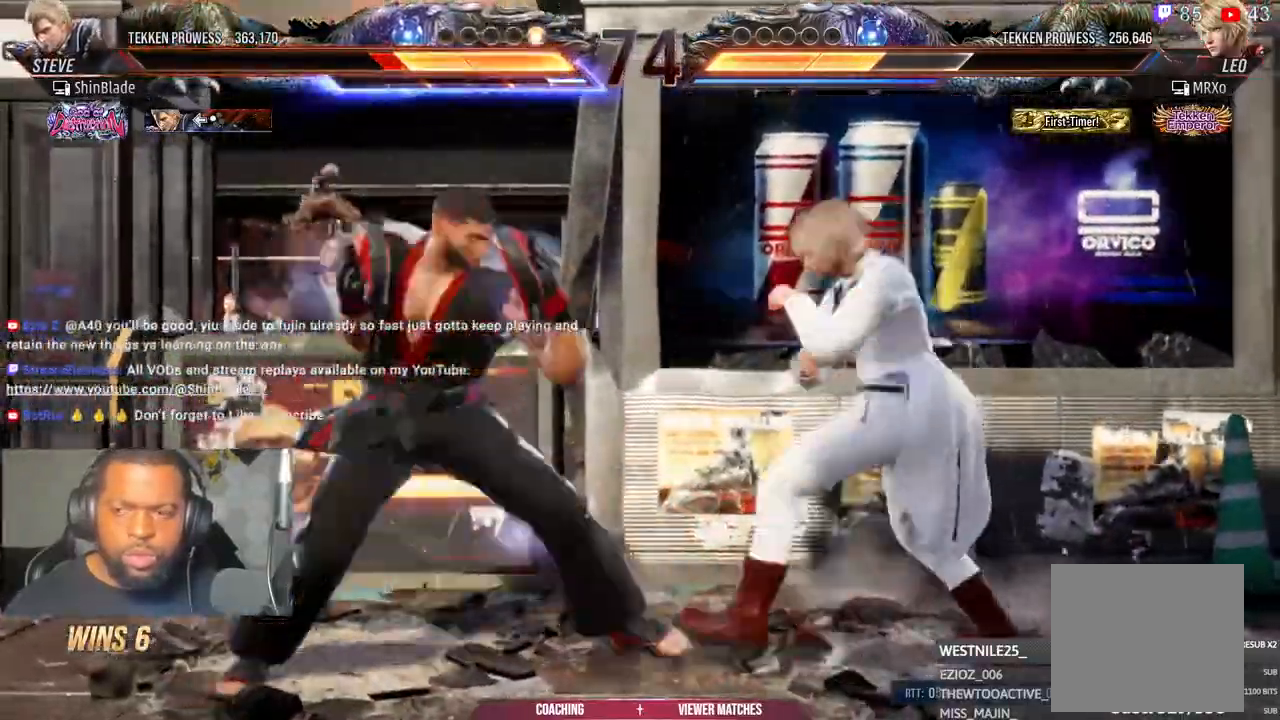
{"dt_ms": 500, "buttons": ["SQUARE", "TRIANGLE", "DPAD_RIGHT"], "left_stick": "center", "right_stick": "center", "events": [[50, "SQUARE", "down"], [50, "TRIANGLE", "down"], [100, "SQUARE", "up"], [150, "SQUARE", "down"], [233, "SQUARE", "up"], [333, "TRIANGLE", "up"], [467, "SQUARE", "down"], [467, "TRIANGLE", "down"]]}
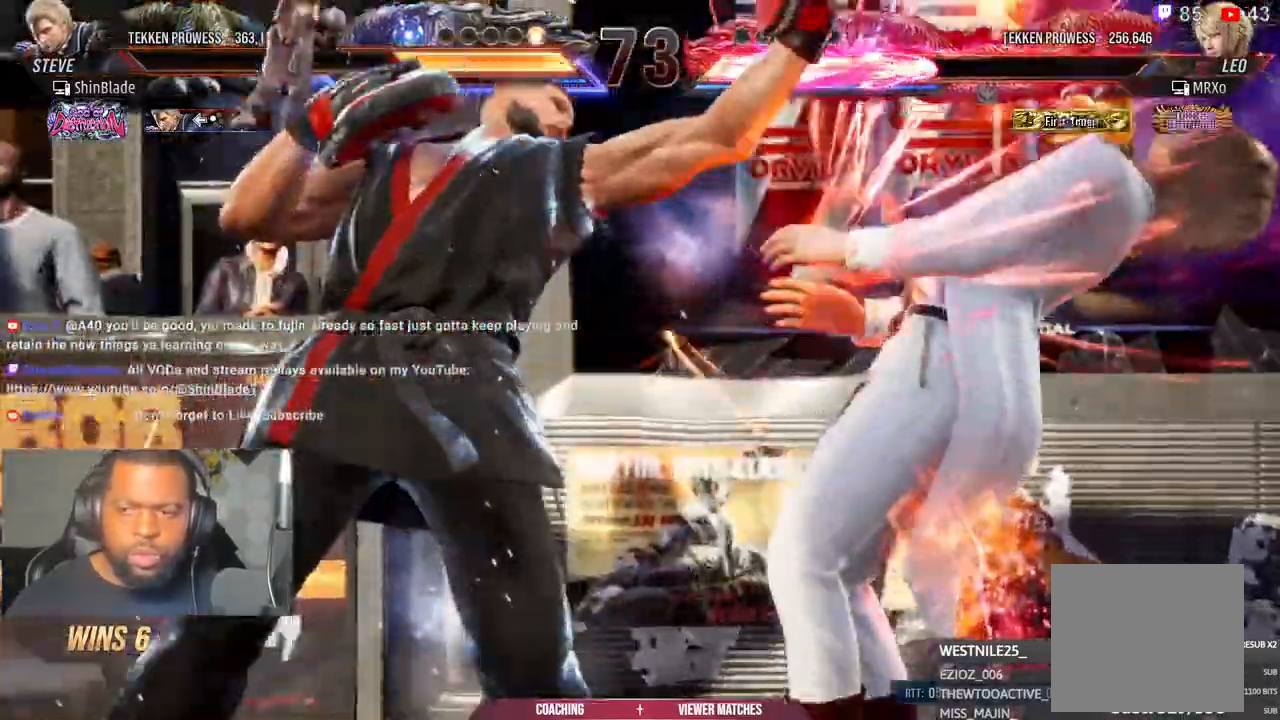
{"dt_ms": 500, "buttons": [], "left_stick": "center", "right_stick": "center", "events": [[67, "SQUARE", "up"], [67, "TRIANGLE", "up"], [183, "SQUARE", "down"], [183, "TRIANGLE", "down"], [267, "SQUARE", "up"], [267, "TRIANGLE", "up"], [400, "DPAD_RIGHT", "up"]]}
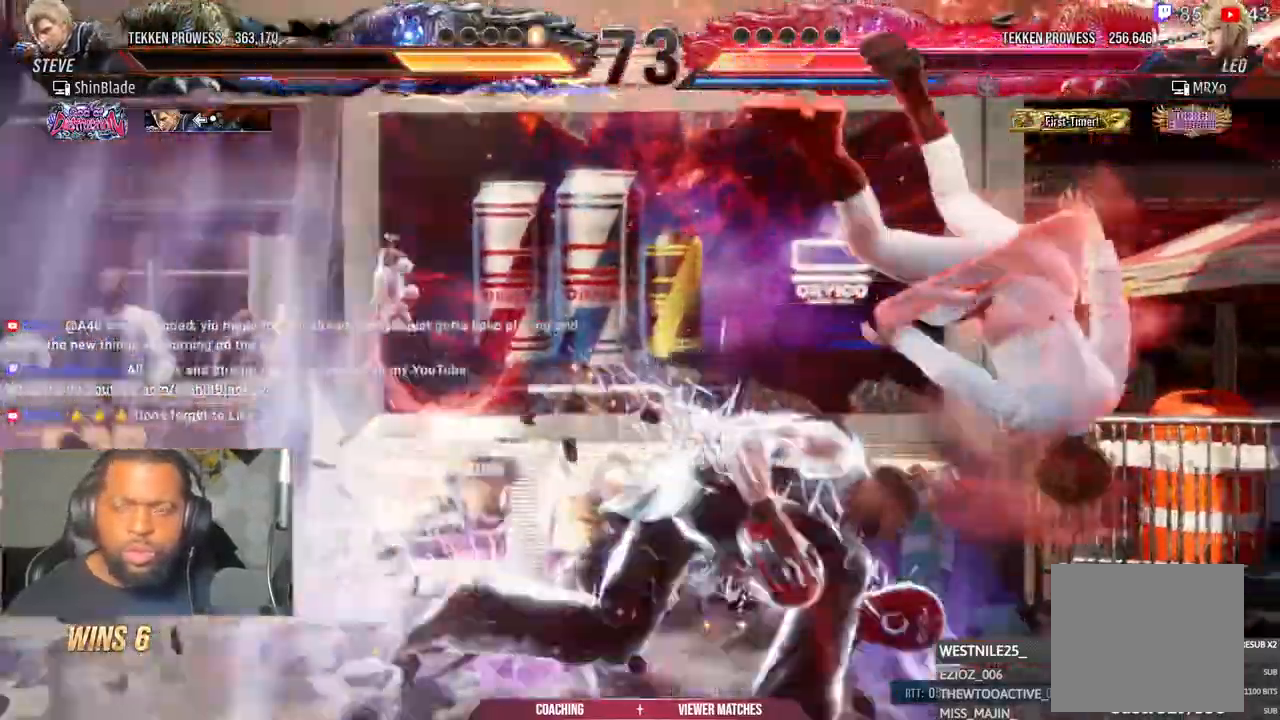
{"dt_ms": 500, "buttons": ["DPAD_DOWN"], "left_stick": "center", "right_stick": "center", "events": [[233, "DPAD_RIGHT", "down"], [267, "CIRCLE", "down"], [267, "CROSS", "down"], [350, "CIRCLE", "up"], [350, "CROSS", "up"], [350, "DPAD_RIGHT", "up"], [400, "DPAD_DOWN", "down"], [433, "TRIANGLE", "down"], [500, "TRIANGLE", "up"]]}